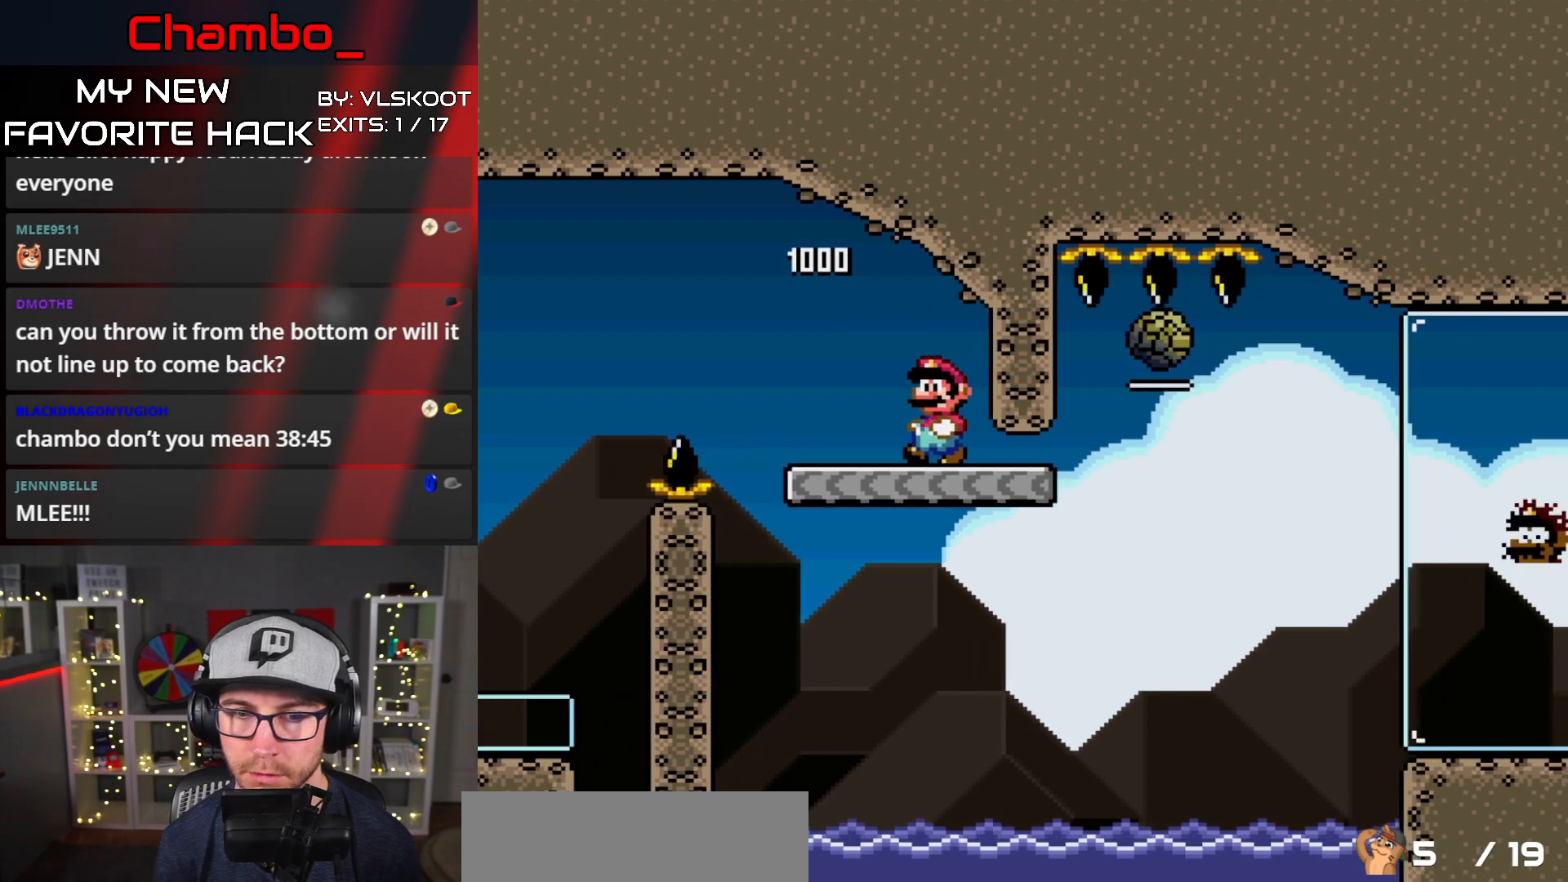
Gameplay with a controller (Nintendo layout); each line is a JSON object with the inputs held at the frame after it. "events" lists button and stick changes between this image and that frame as [ms after this image, input, new state], when the widget could be followed in between. Not read: L1 L3 R1 R3 SELECT START.
{"buttons": ["B", "Y", "DPAD_RIGHT"], "events": [[33, "DPAD_RIGHT", "down"], [400, "B", "down"]]}
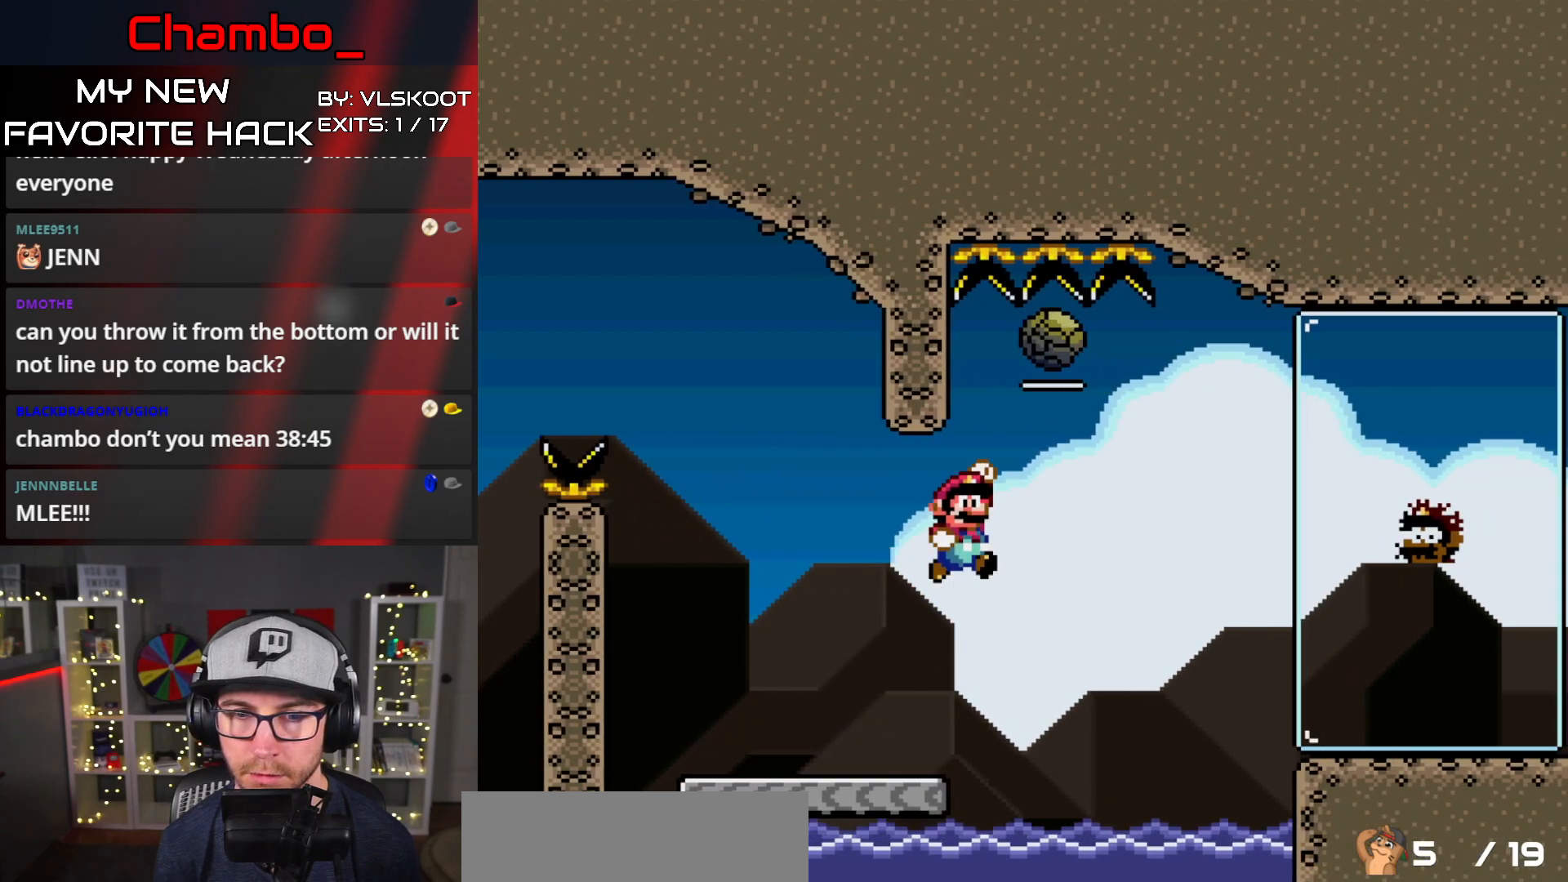
{"buttons": ["B", "Y", "DPAD_RIGHT"], "events": [[33, "B", "up"], [150, "B", "down"]]}
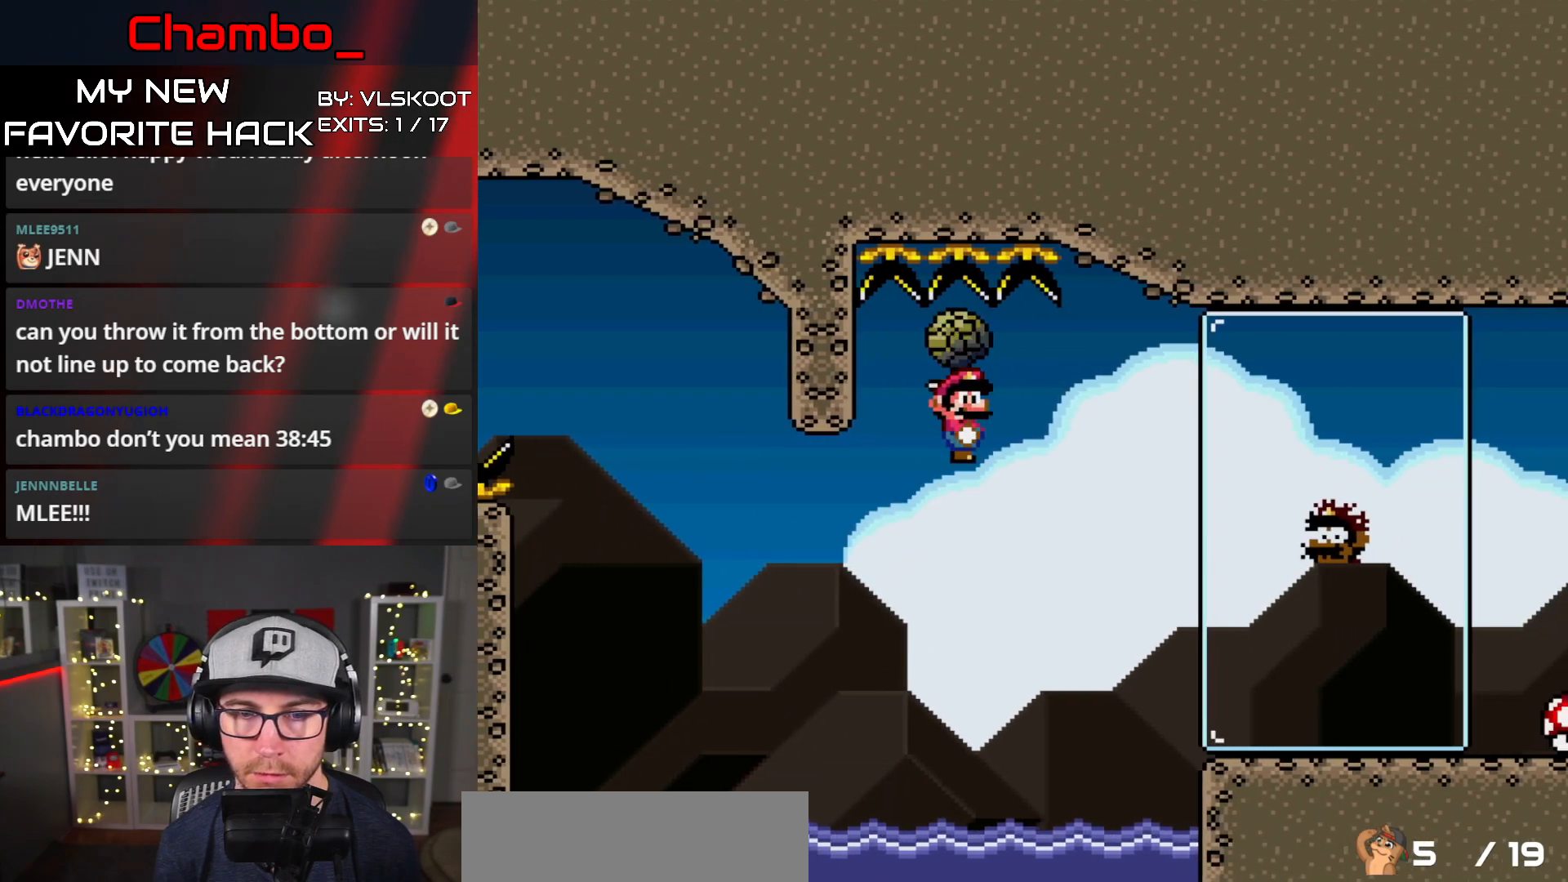
{"buttons": ["B", "Y", "DPAD_RIGHT"], "events": [[17, "B", "up"], [450, "B", "down"]]}
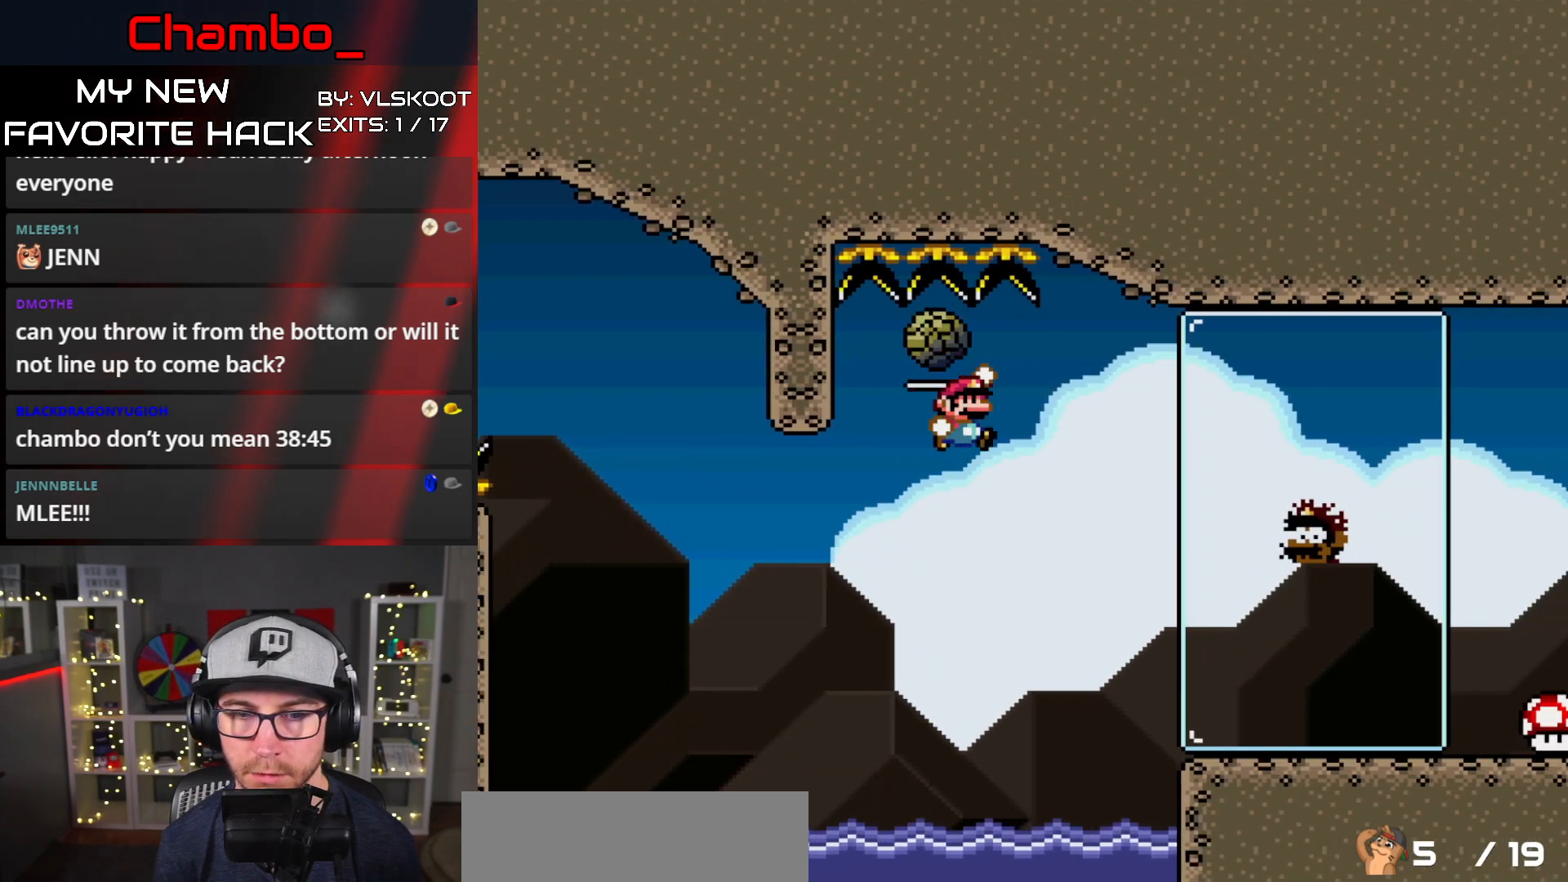
{"buttons": ["Y", "DPAD_RIGHT"], "events": [[183, "B", "up"]]}
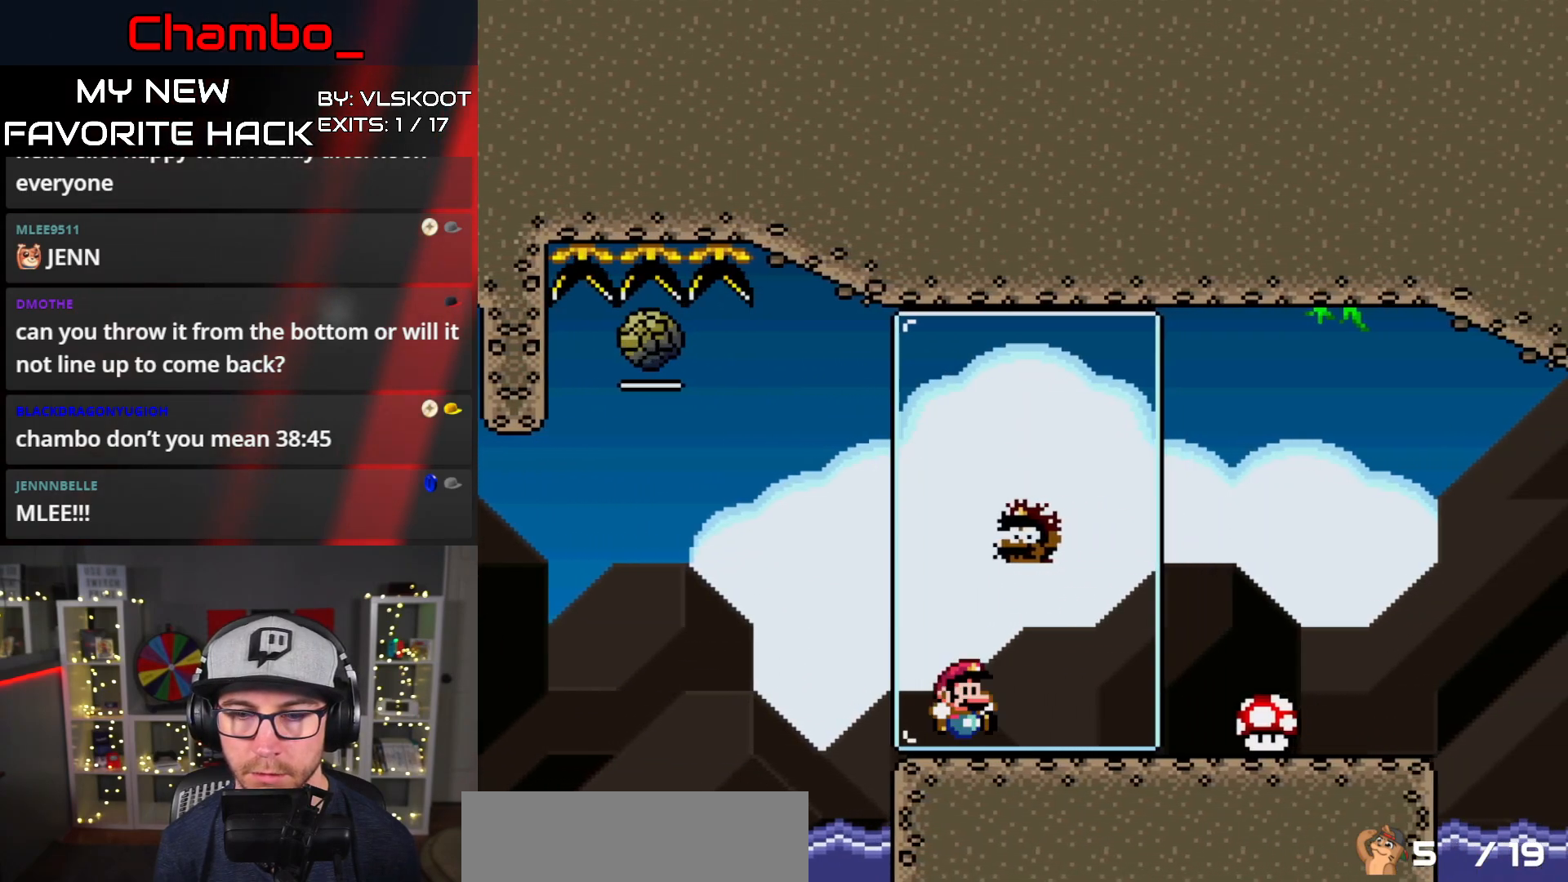
{"buttons": ["Y", "DPAD_RIGHT"]}
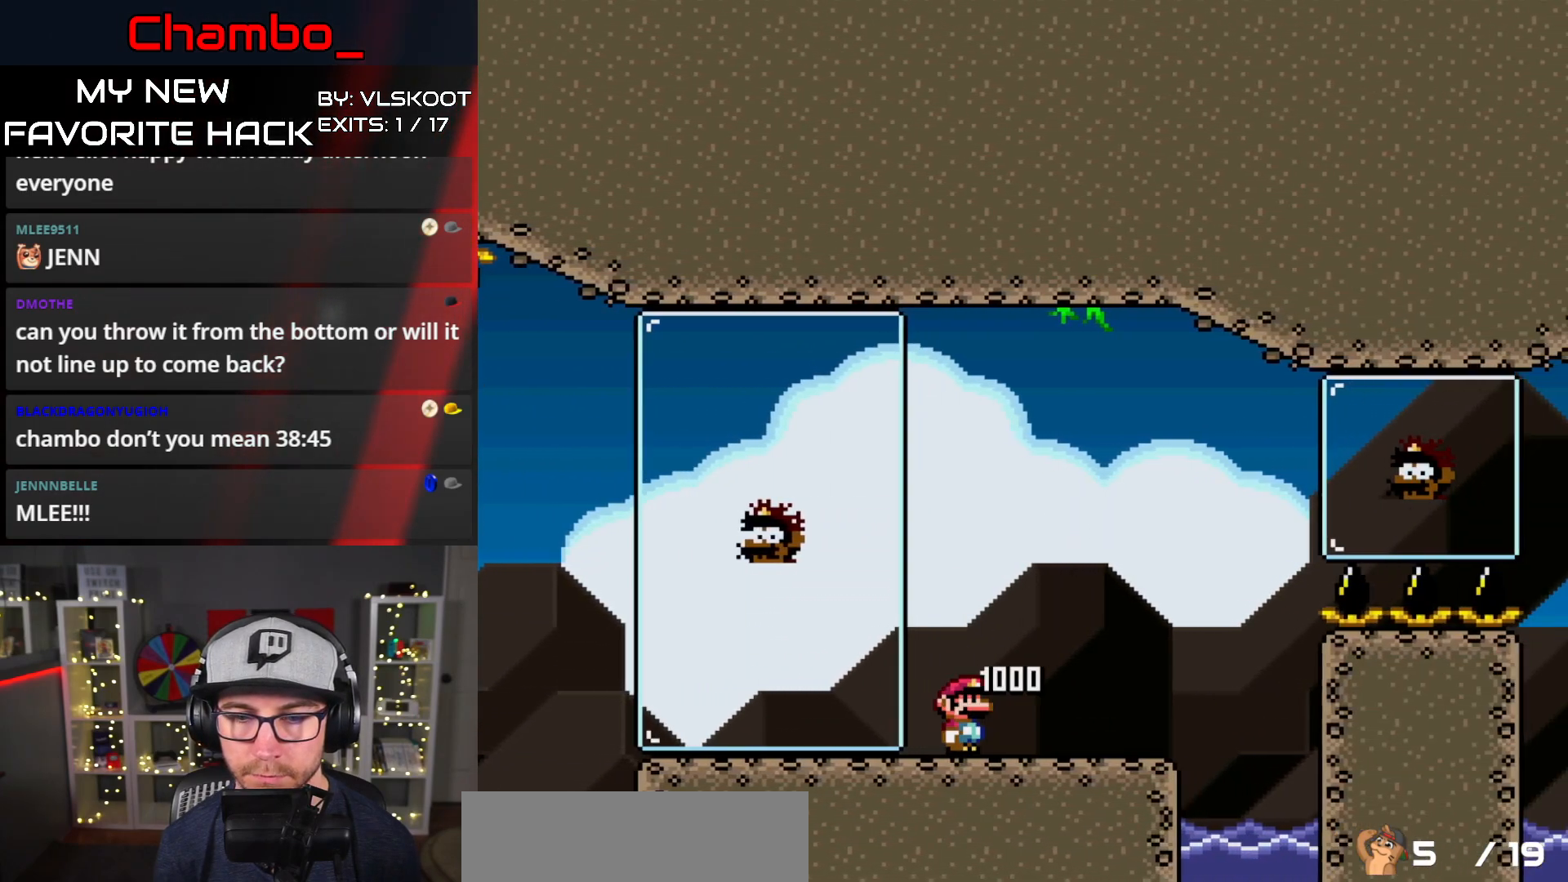
{"buttons": ["Y", "DPAD_RIGHT"], "events": []}
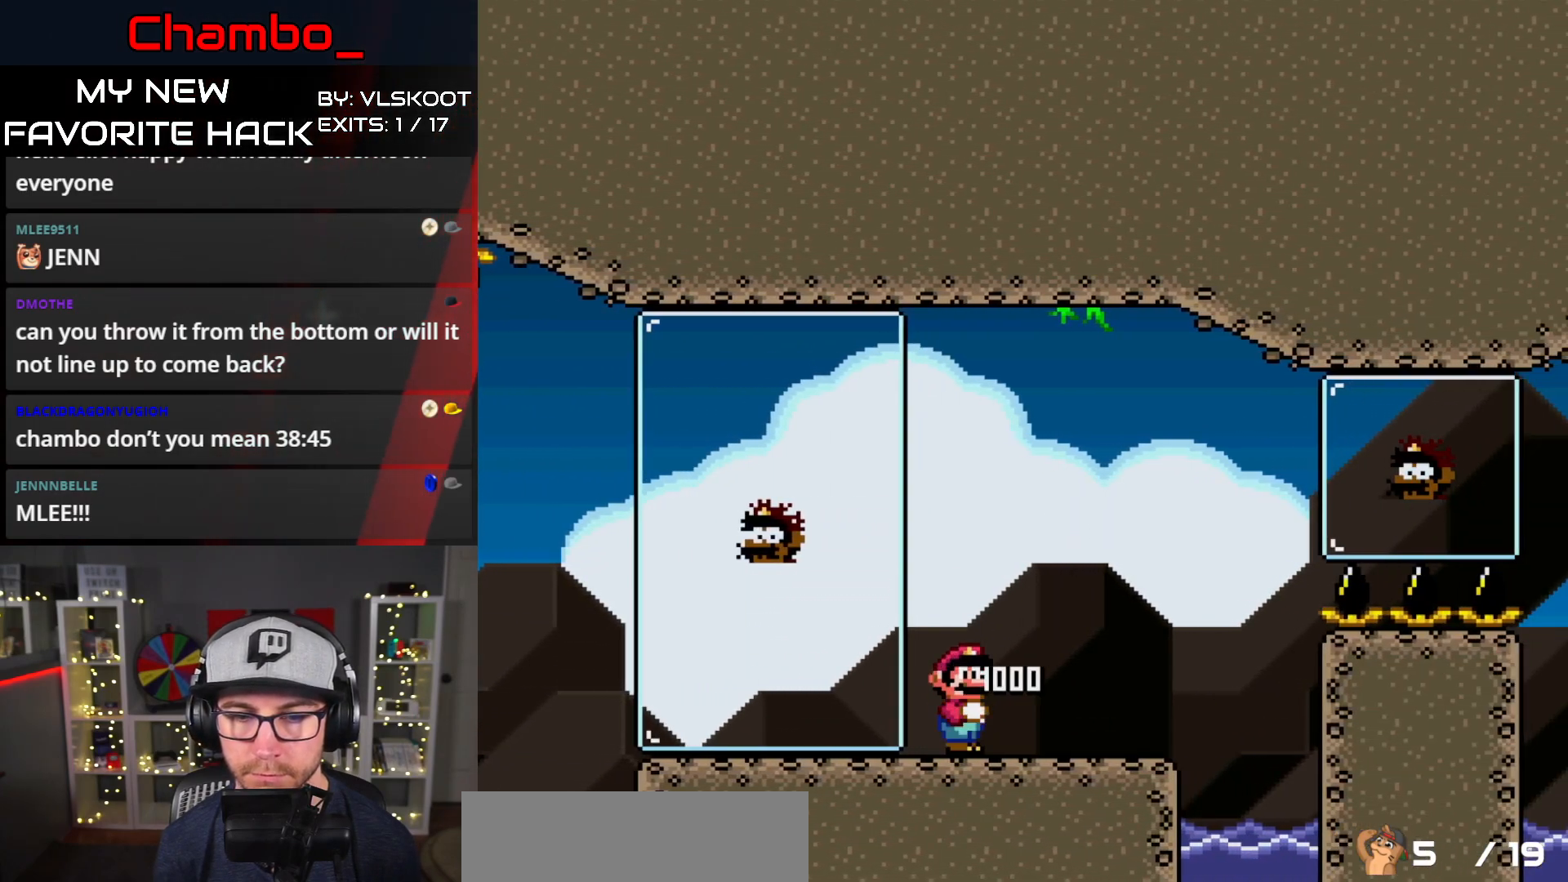
{"buttons": ["Y", "DPAD_DOWN", "DPAD_RIGHT"], "events": [[500, "DPAD_DOWN", "down"]]}
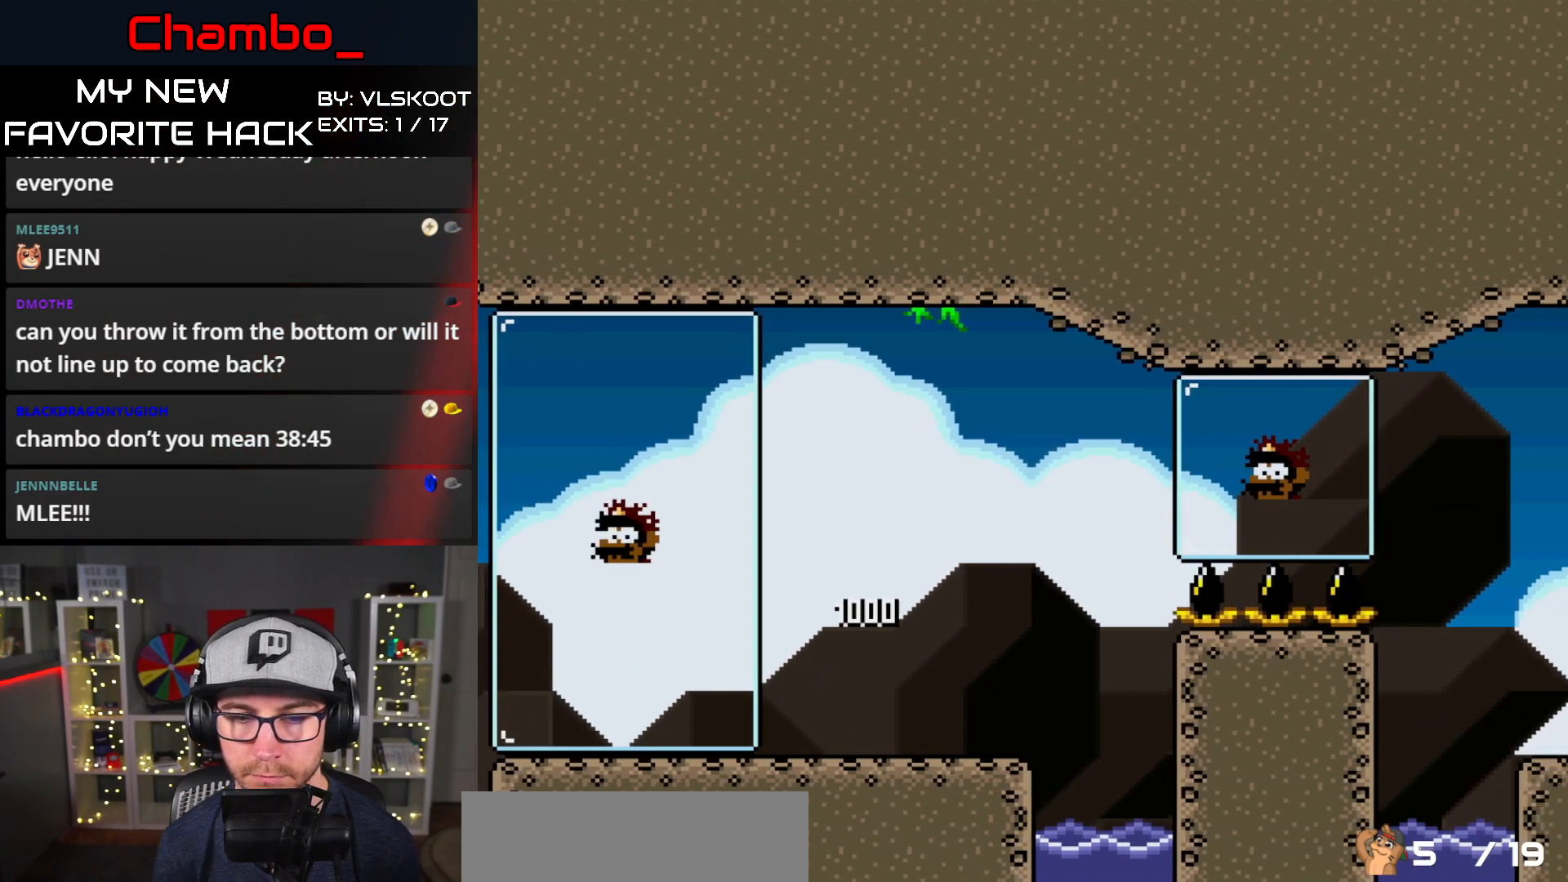
{"buttons": ["B", "Y", "DPAD_DOWN", "DPAD_RIGHT"], "events": [[50, "B", "down"]]}
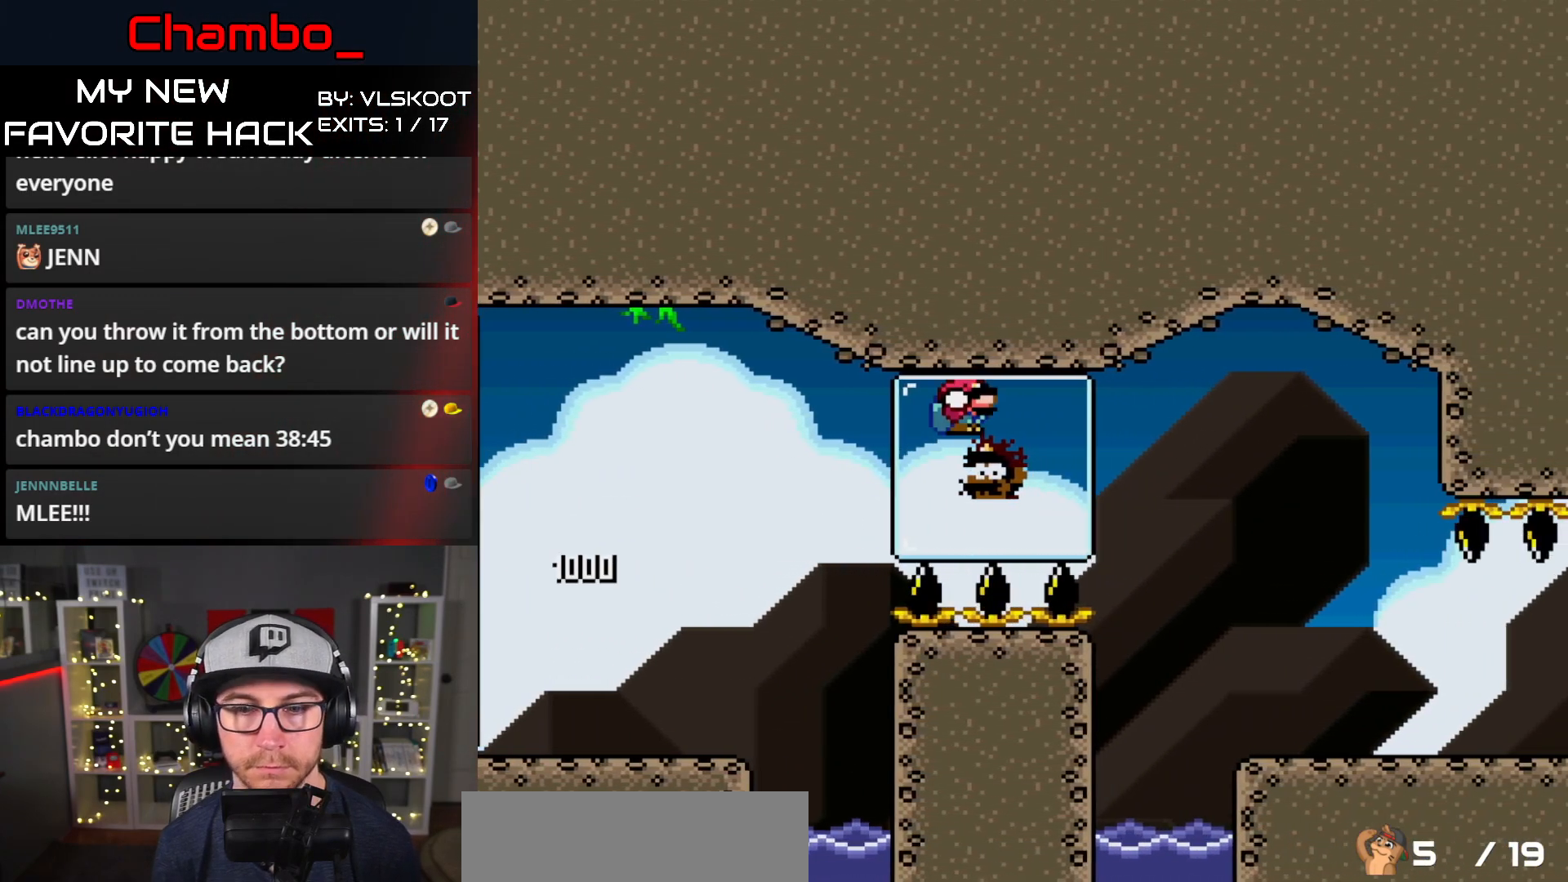
{"buttons": ["B", "Y", "DPAD_RIGHT"], "events": [[350, "DPAD_DOWN", "up"]]}